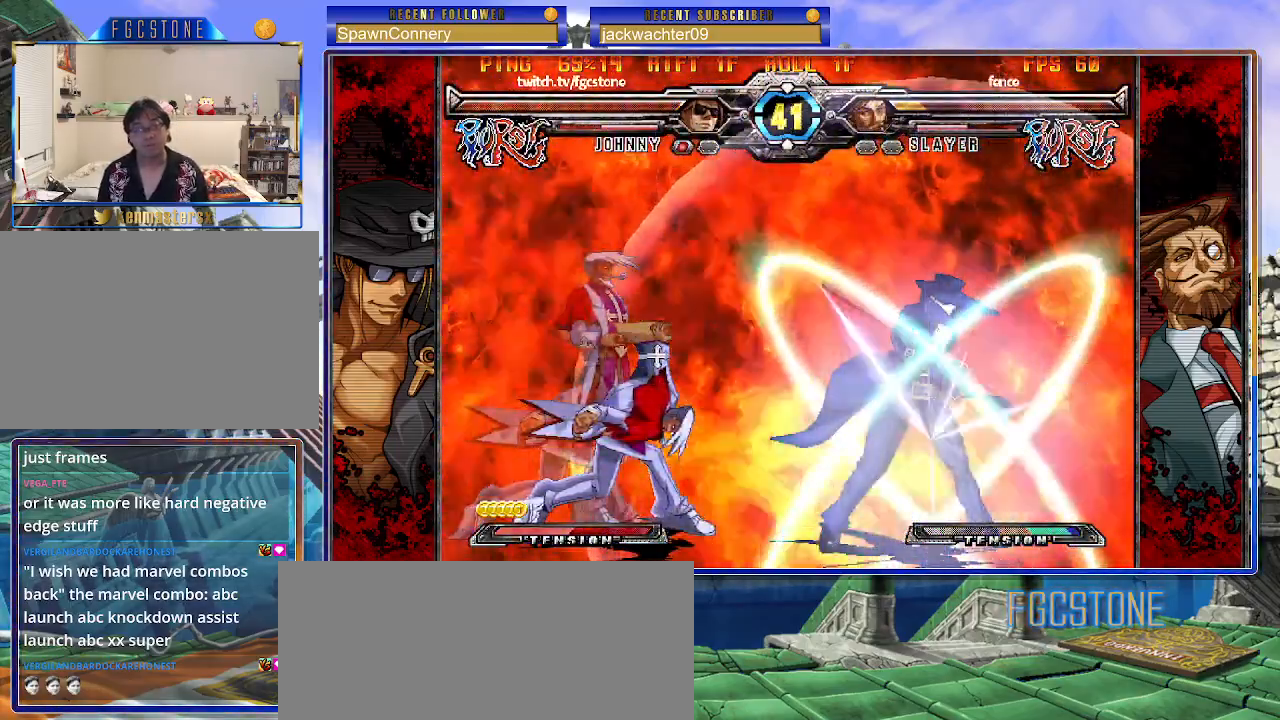
Gameplay with a controller (arcade stick); each line is a JSON object with the inputs held at the frame after it. "events" lists button and stick changes between this image and that frame as [ms after this image, input, new state], when the widget could be followed in between. Not read: L3 R3 other_buttons.
{"buttons": [], "left_stick": "right", "events": [[367, "left_stick", "right"]]}
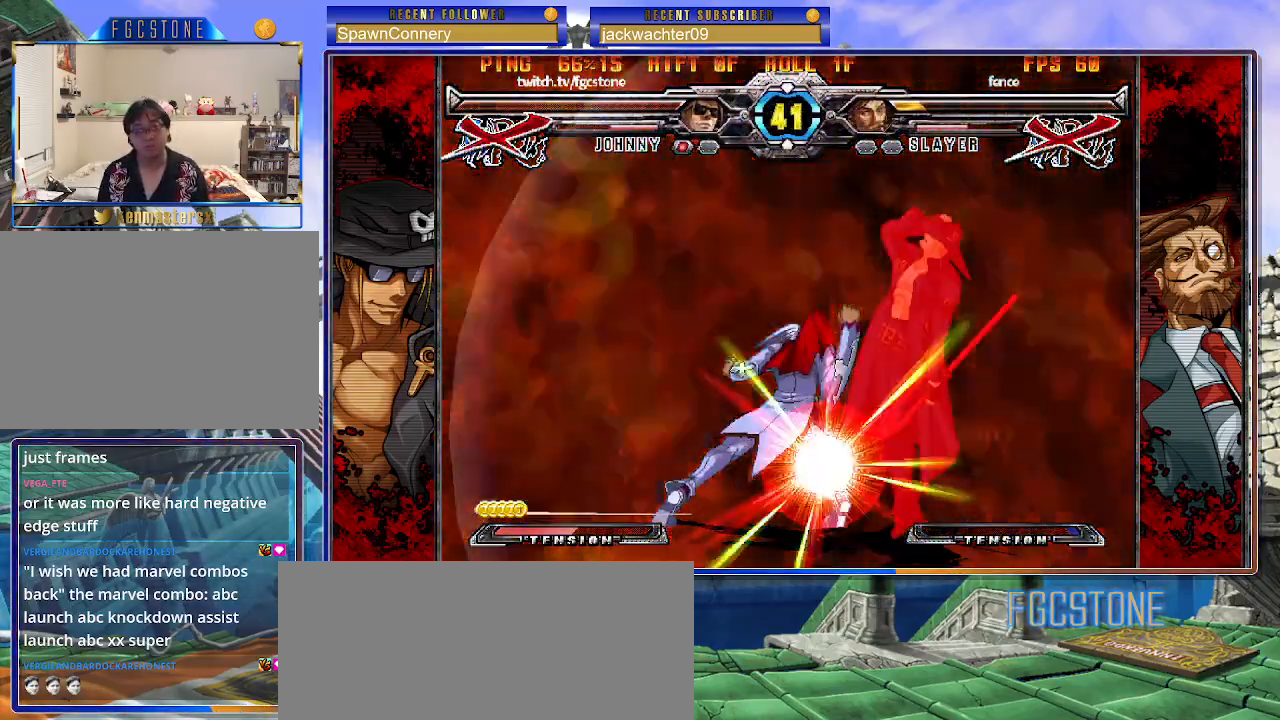
{"buttons": [], "left_stick": "right", "events": [[17, "HS", "down"], [17, "K", "down"], [17, "S", "down"], [100, "K", "up"], [100, "S", "up"], [133, "HS", "up"]]}
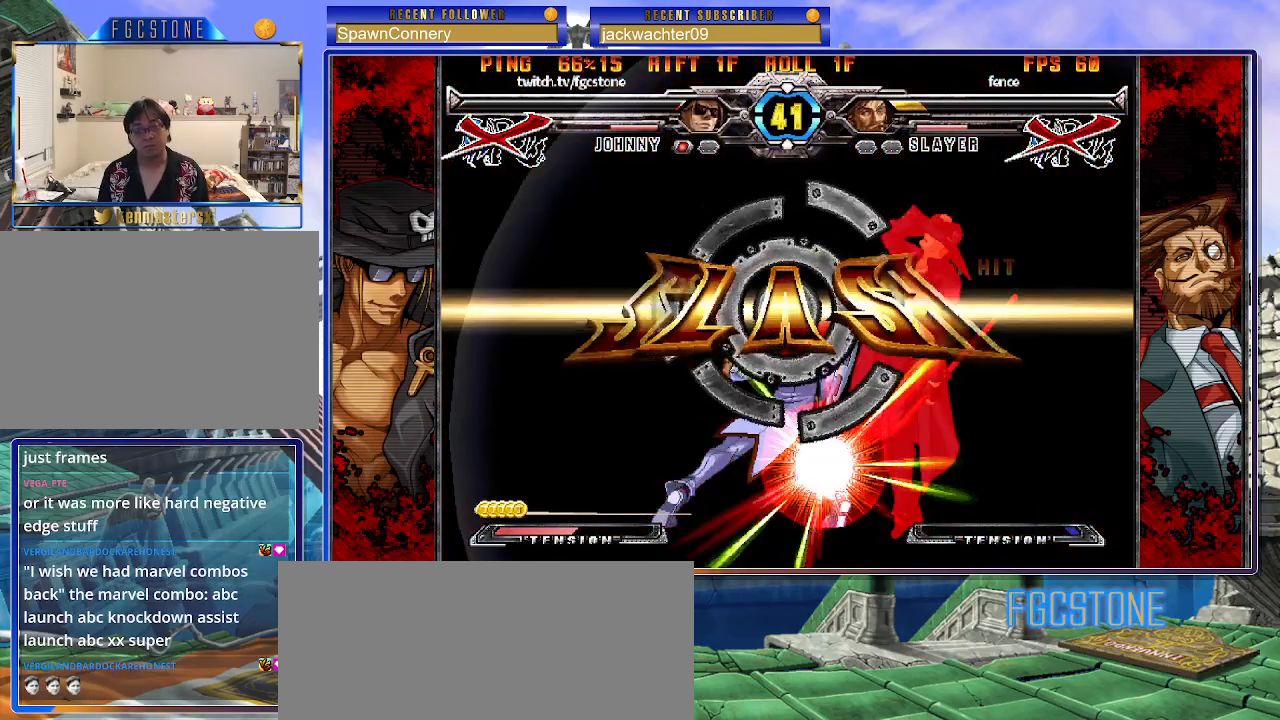
{"buttons": [], "left_stick": "right", "events": []}
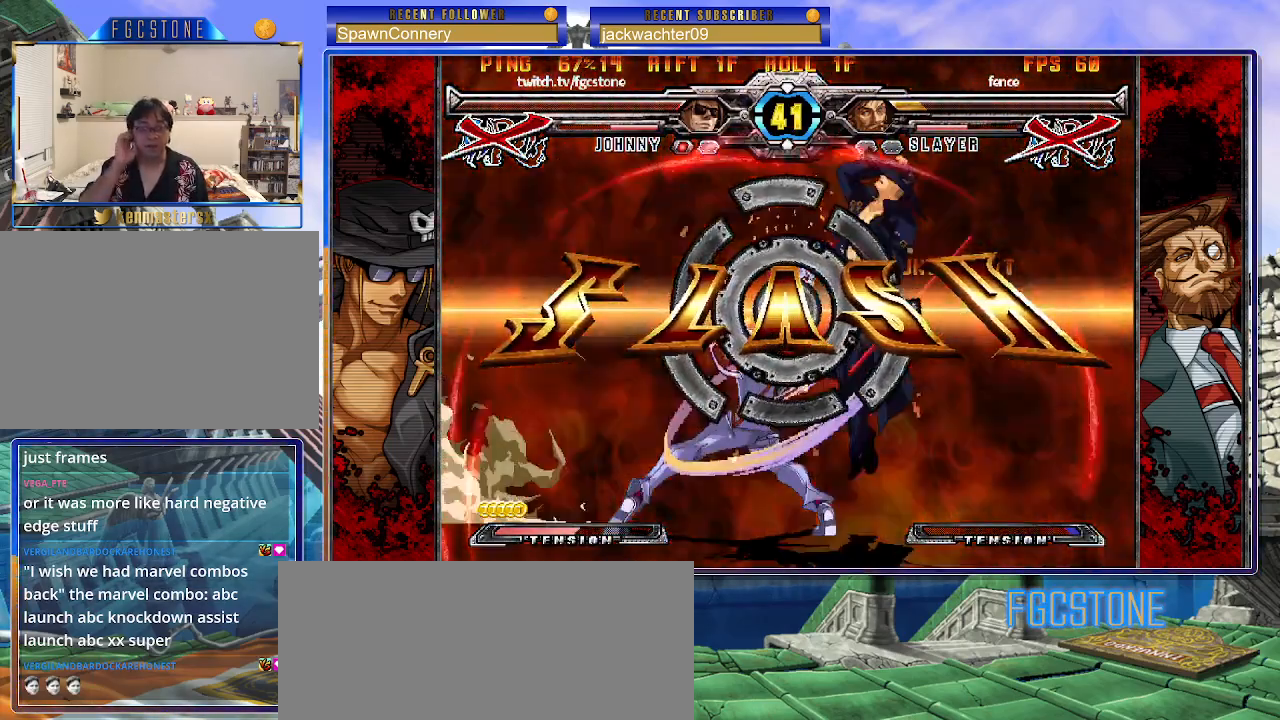
{"buttons": [], "left_stick": "center", "events": [[500, "left_stick", "center"]]}
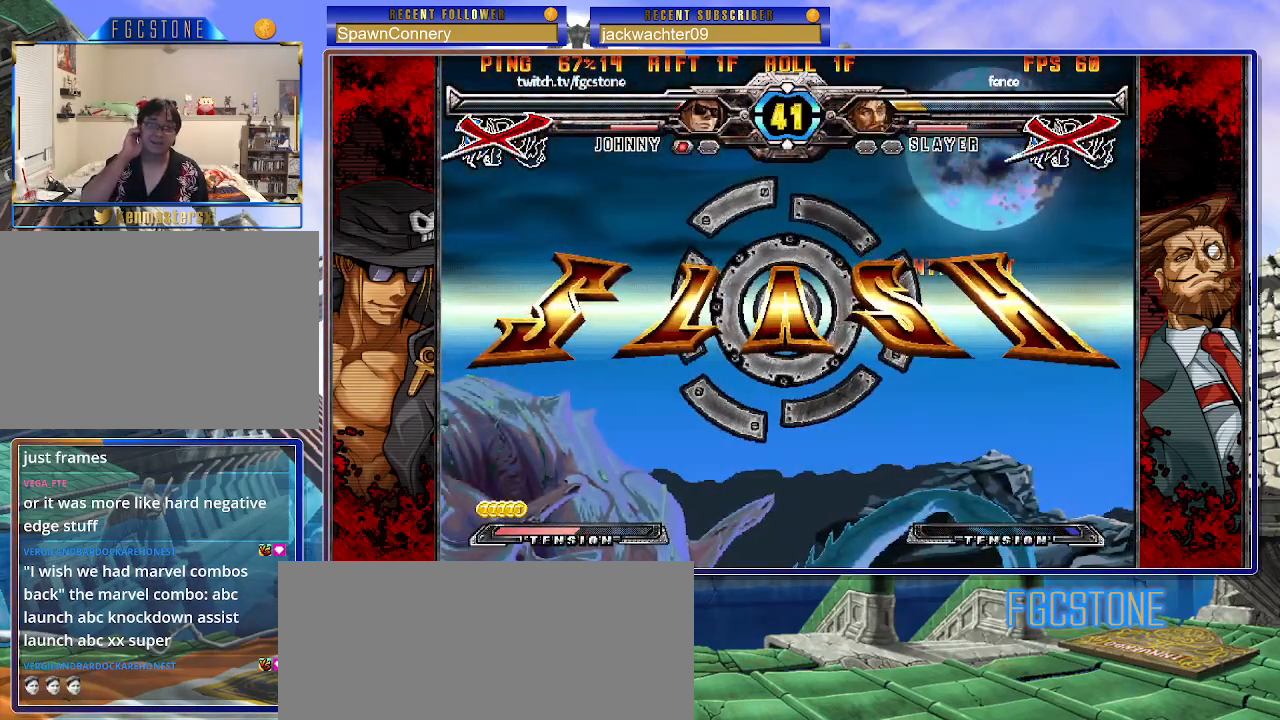
{"buttons": [], "left_stick": "center", "events": []}
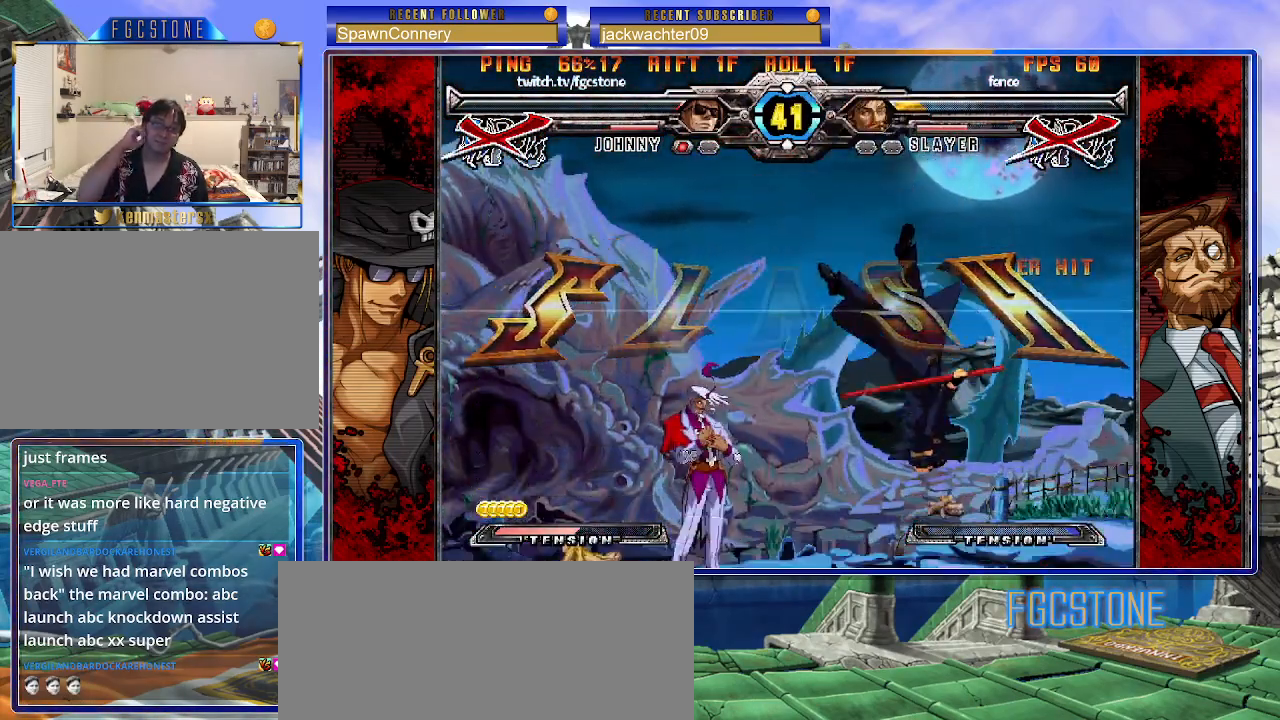
{"buttons": [], "left_stick": "center", "events": []}
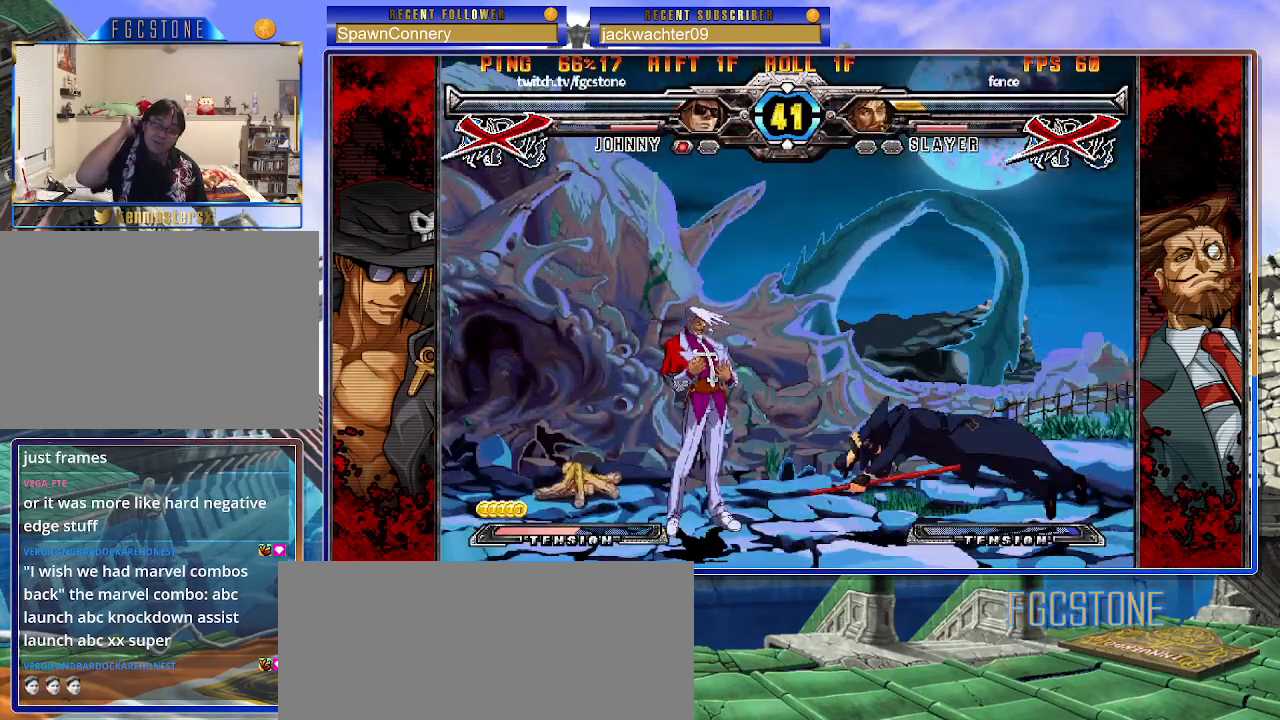
{"buttons": [], "left_stick": "center", "events": []}
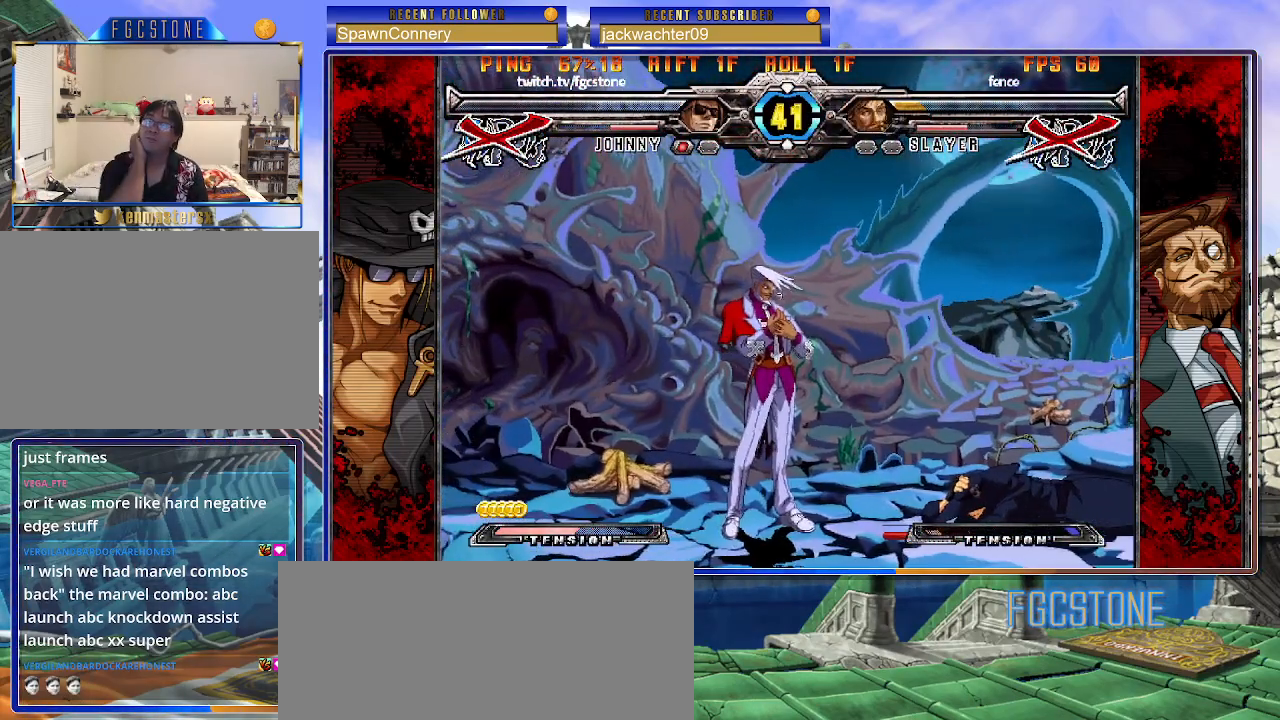
{"buttons": [], "left_stick": "center", "events": []}
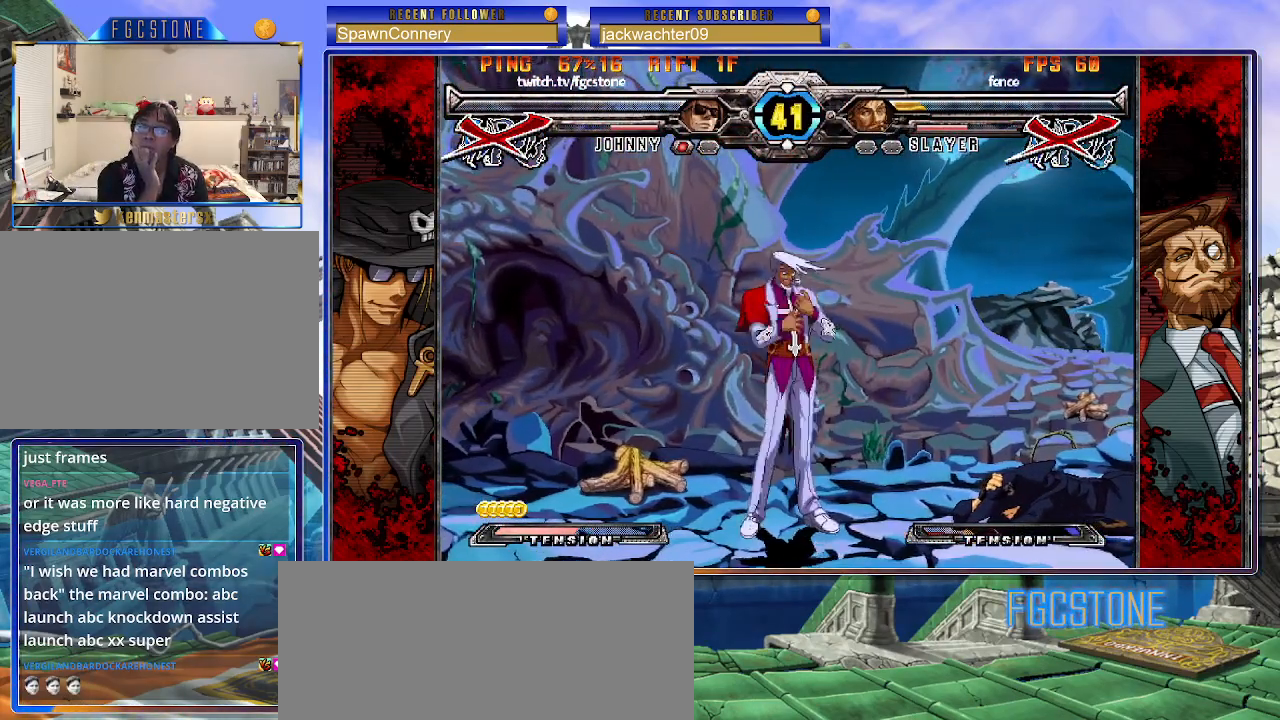
{"buttons": [], "left_stick": "center", "events": []}
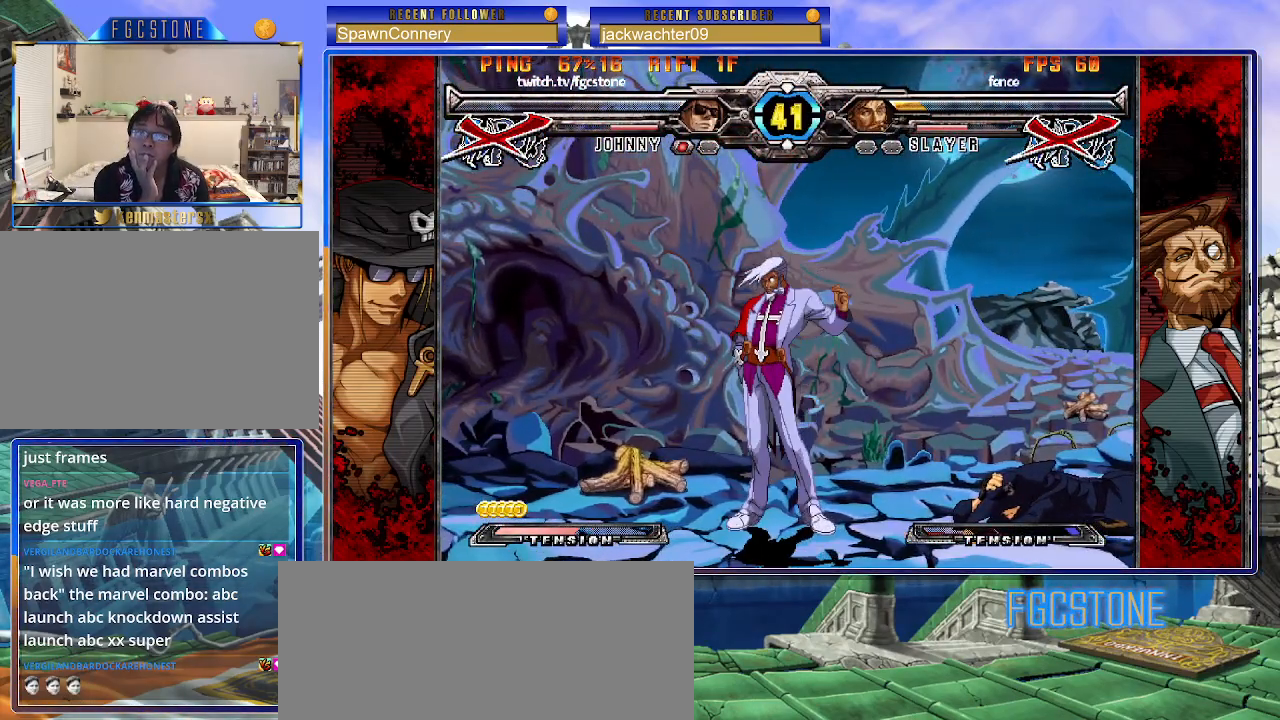
{"buttons": [], "left_stick": "center", "events": []}
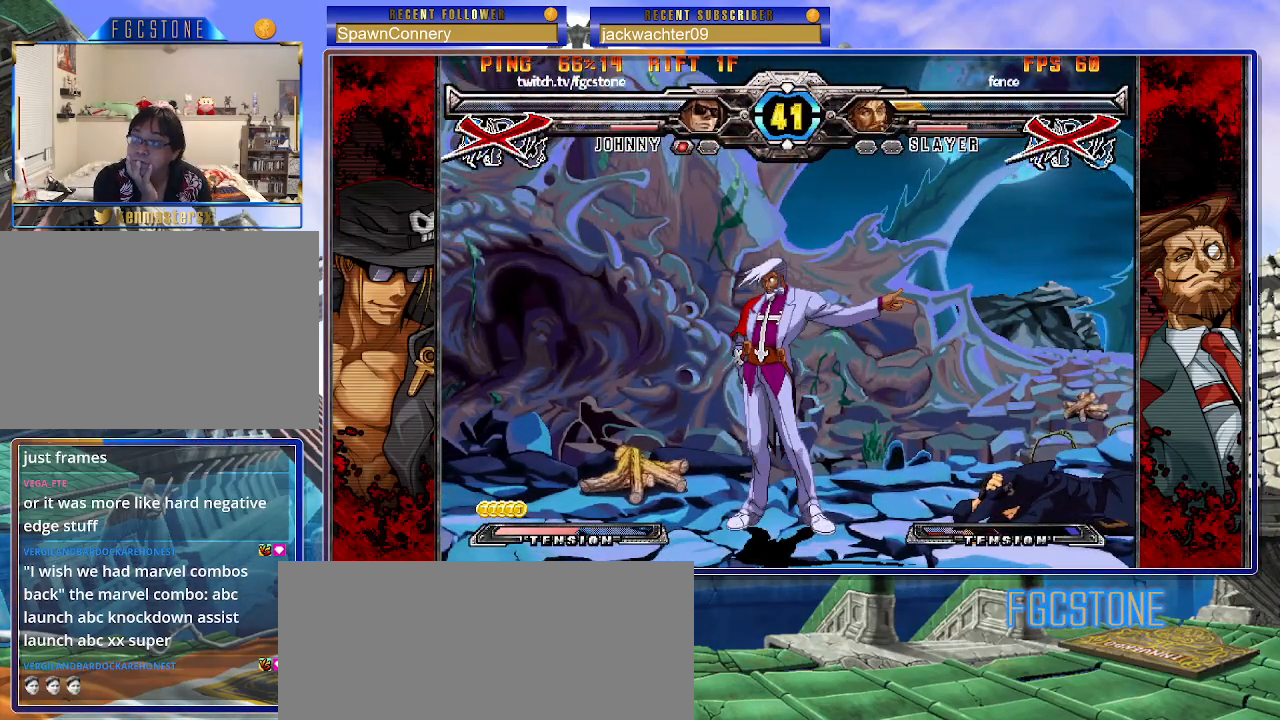
{"buttons": [], "left_stick": "center", "events": []}
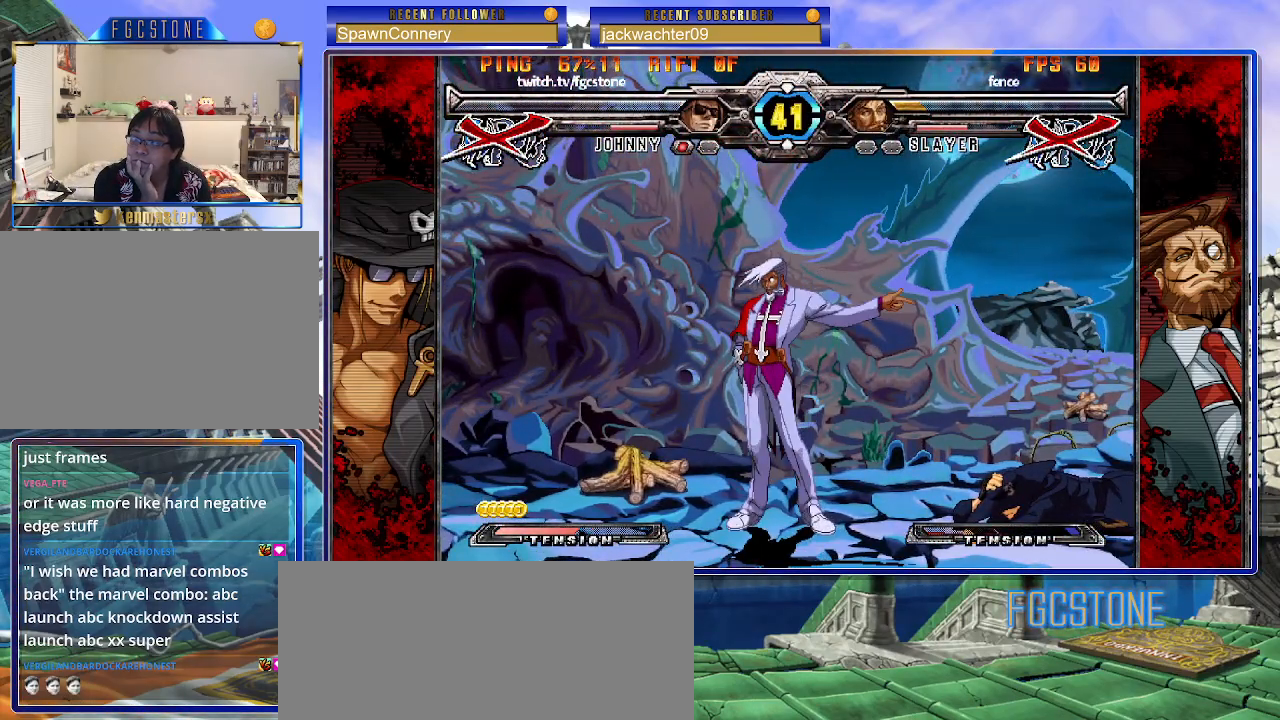
{"buttons": [], "left_stick": "center", "events": []}
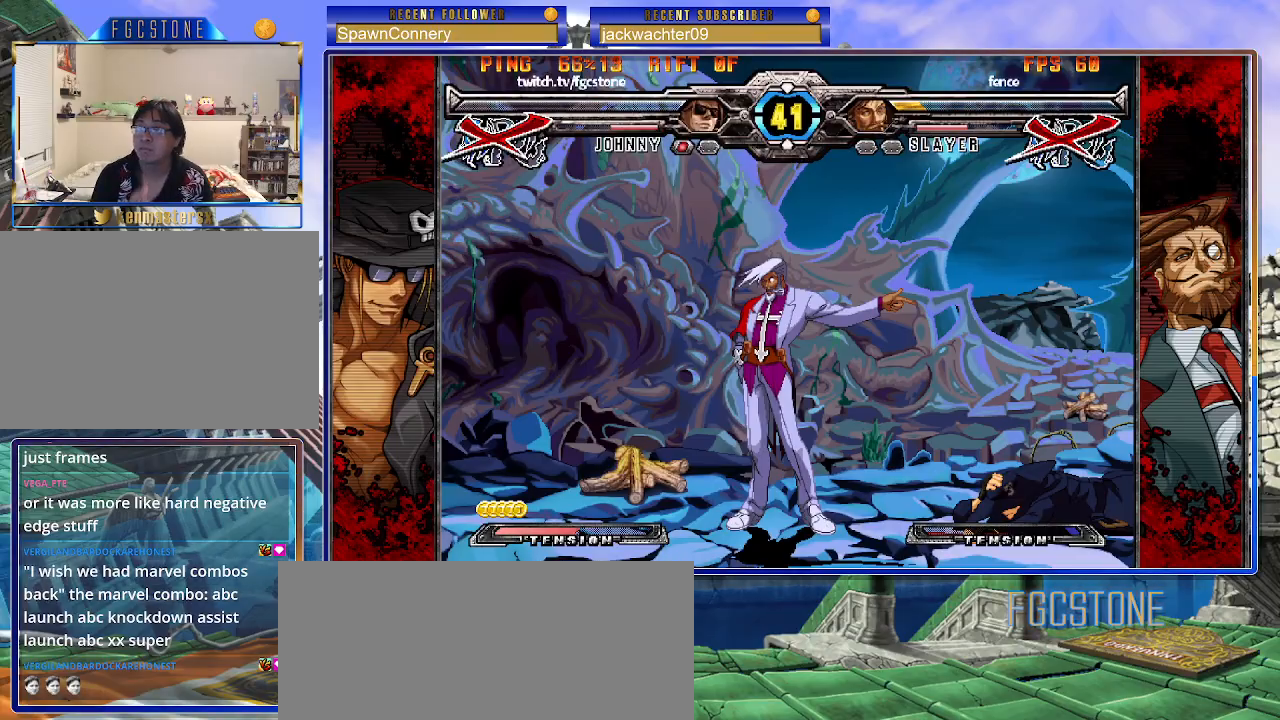
{"buttons": [], "left_stick": "center", "events": [[133, "P", "down"], [267, "P", "up"]]}
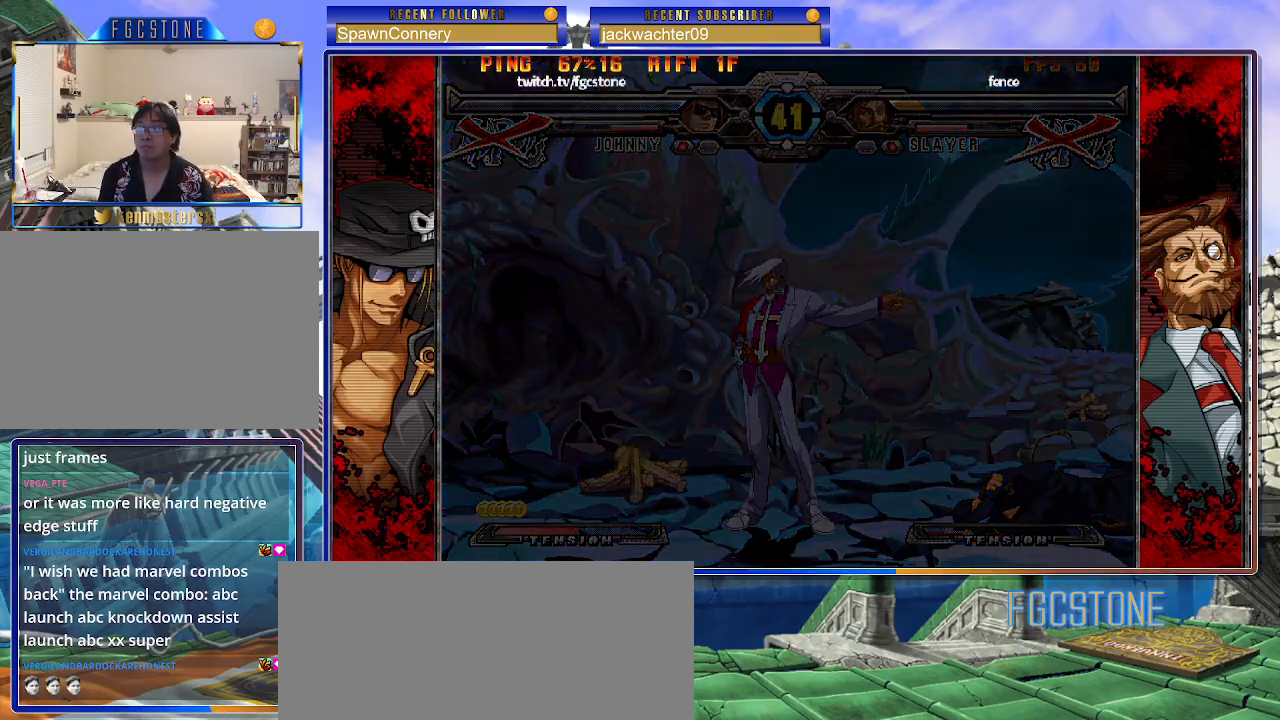
{"buttons": [], "left_stick": "center", "events": []}
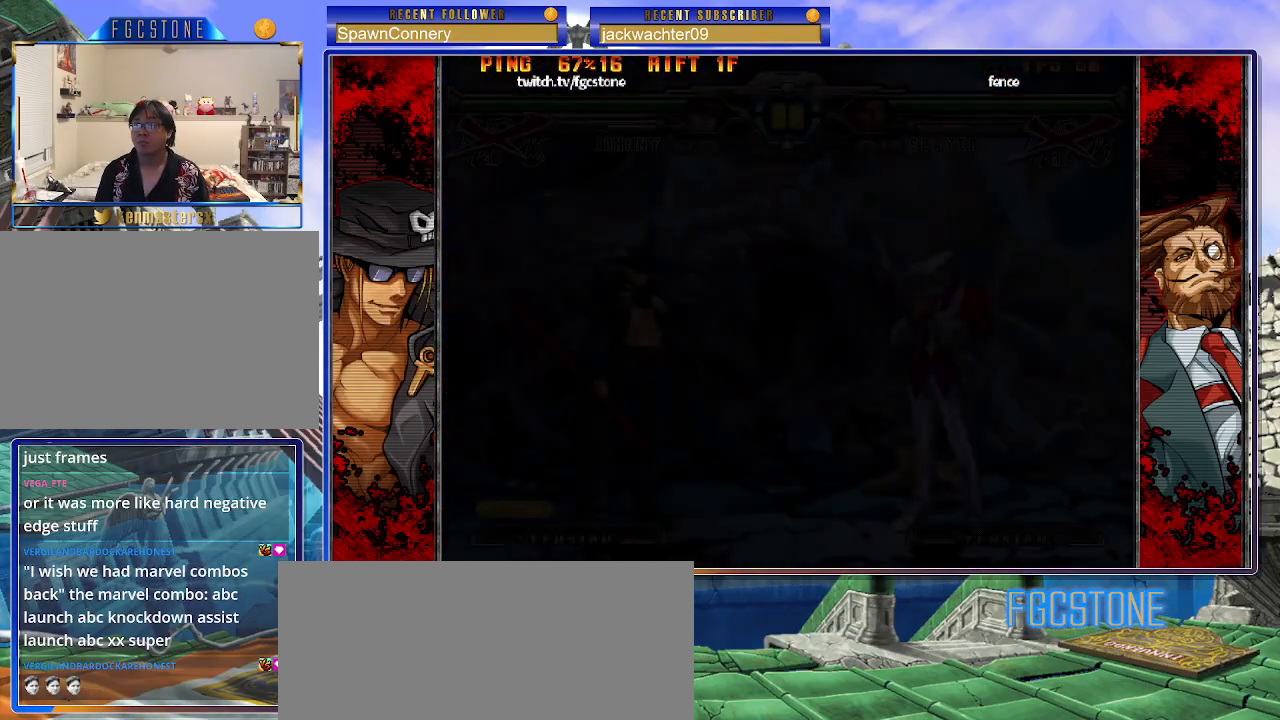
{"buttons": [], "left_stick": "center", "events": []}
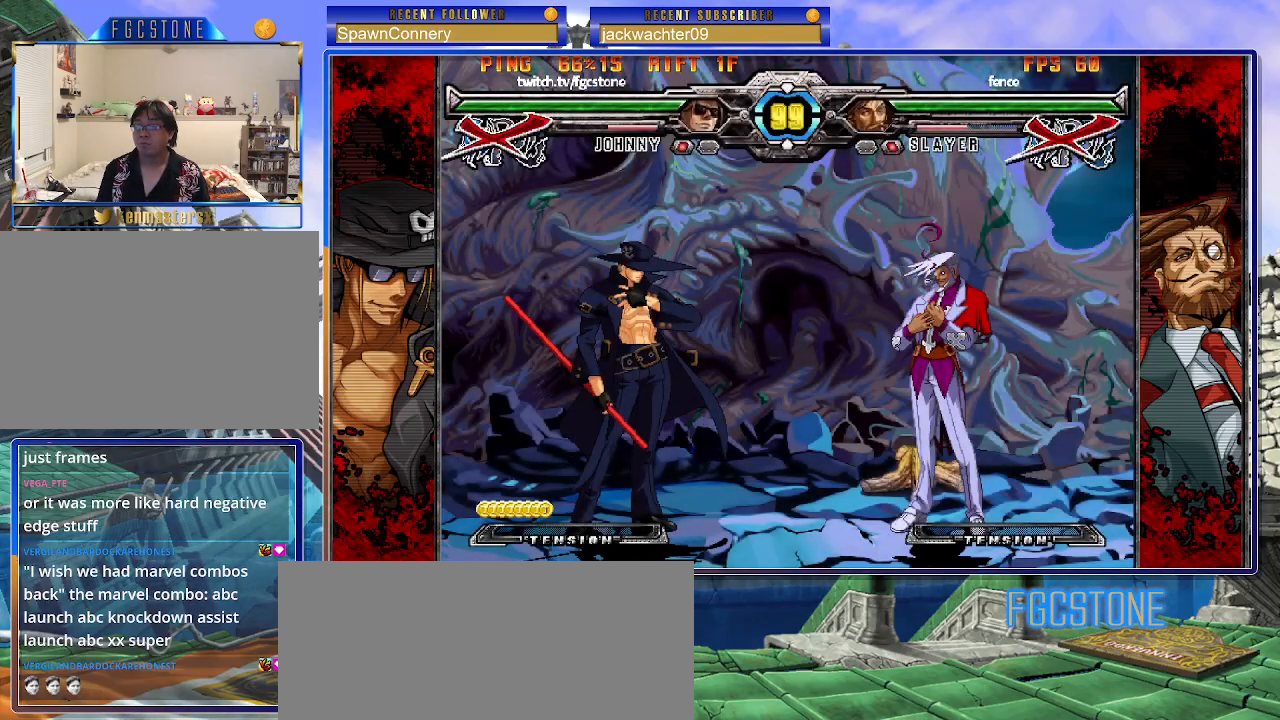
{"buttons": [], "left_stick": "center", "events": []}
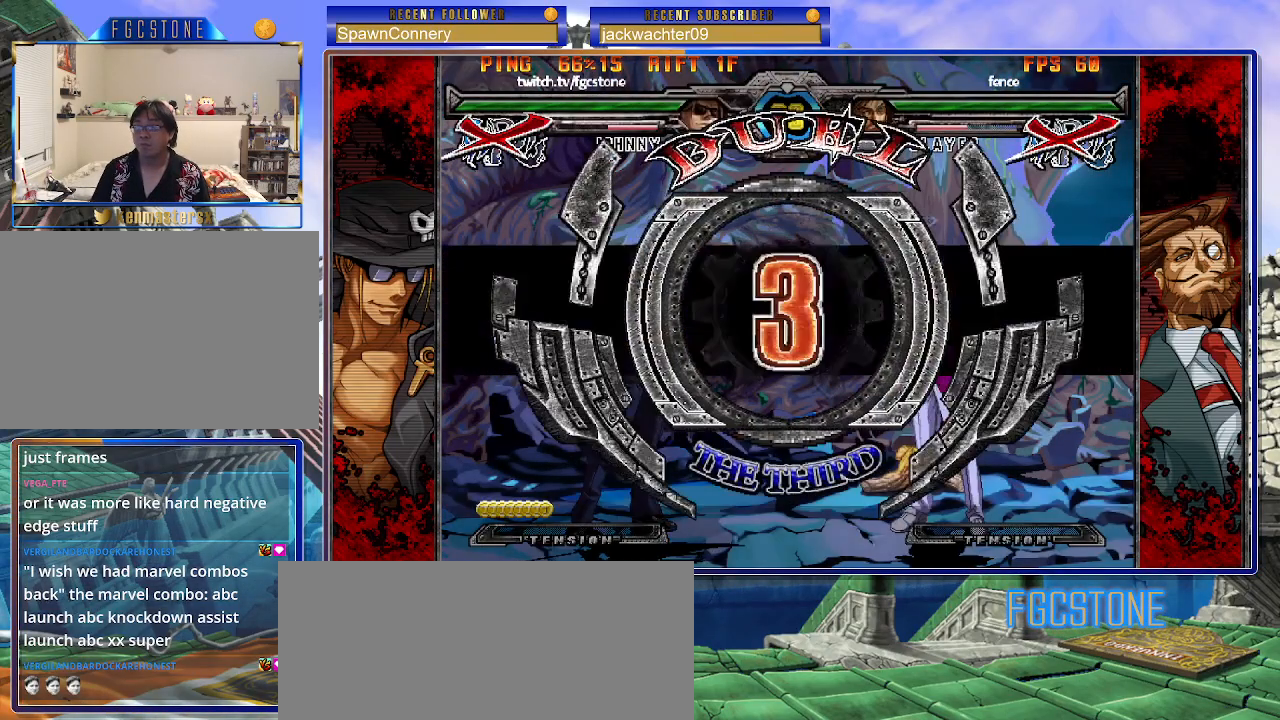
{"buttons": [], "left_stick": "center", "events": []}
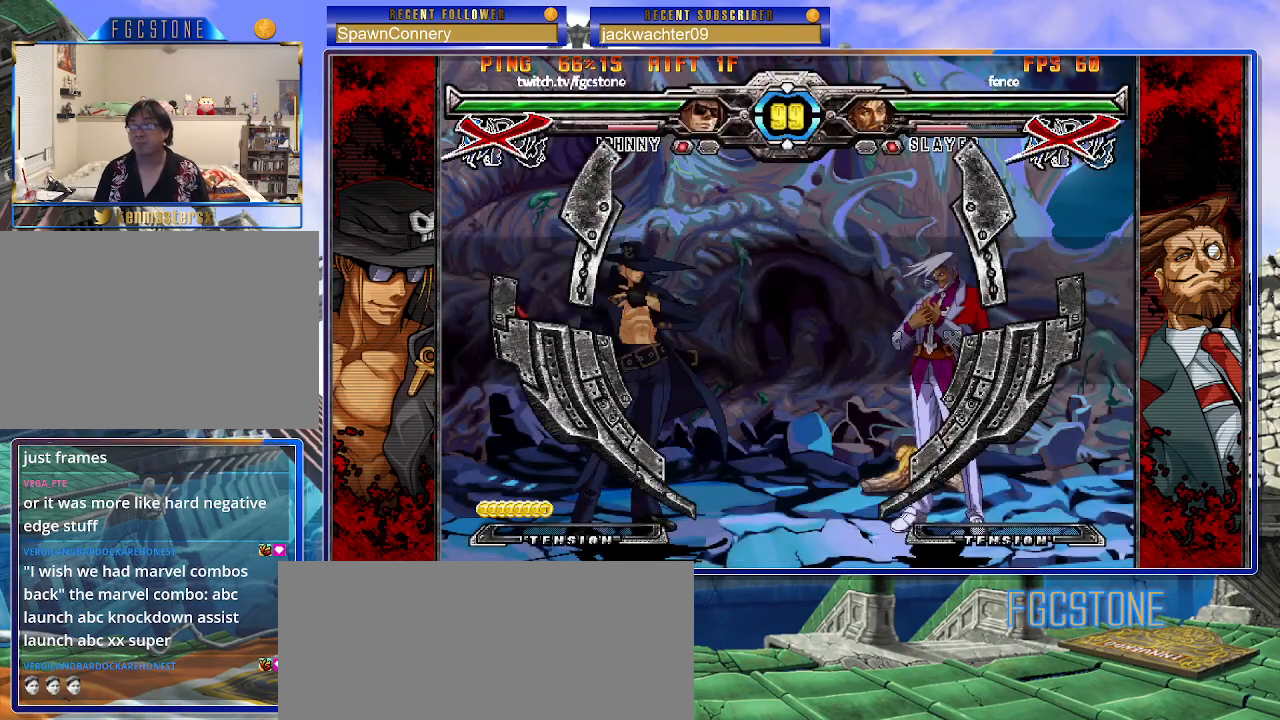
{"buttons": ["S"], "left_stick": "left", "events": [[100, "HS", "down"], [100, "S", "down"], [133, "left_stick", "left"], [217, "HS", "up"], [217, "K", "down"], [233, "S", "up"], [267, "S", "down"], [283, "HS", "down"], [300, "K", "up"], [350, "K", "down"], [367, "HS", "up"], [483, "K", "up"]]}
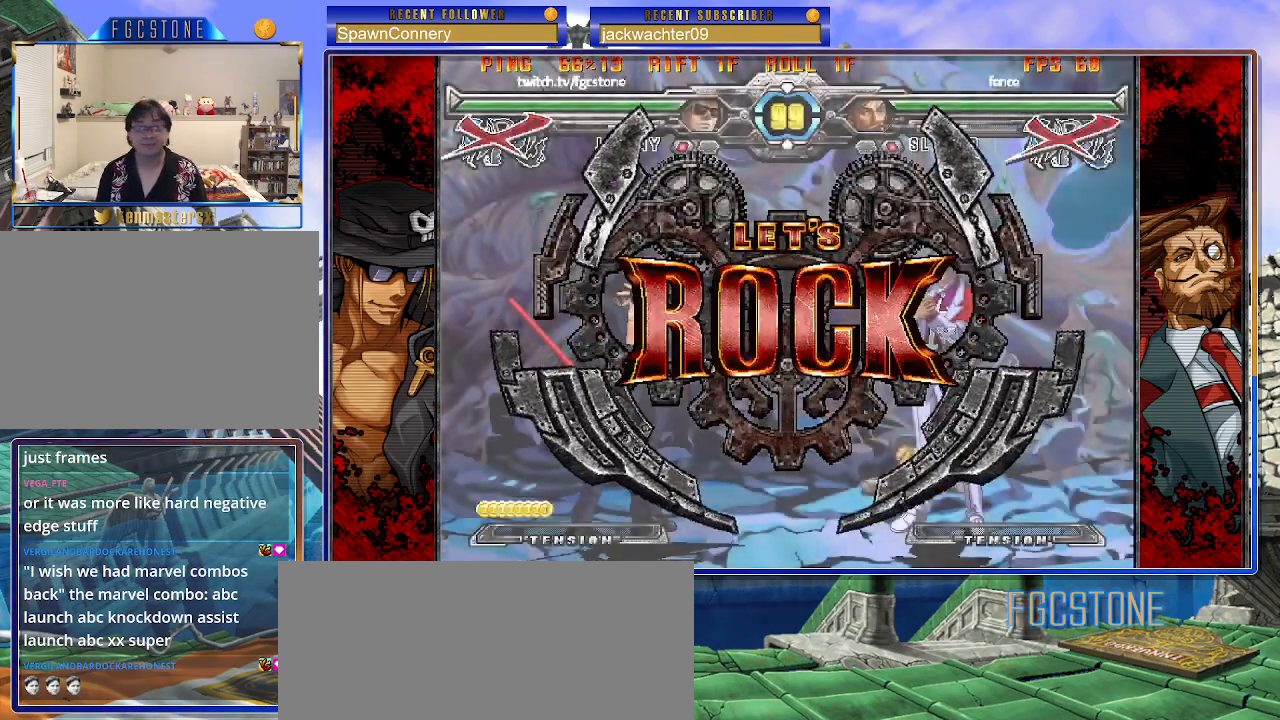
{"buttons": [], "left_stick": "left", "events": [[33, "S", "up"], [150, "left_stick", "center"], [300, "left_stick", "left"], [383, "left_stick", "center"], [450, "left_stick", "left"]]}
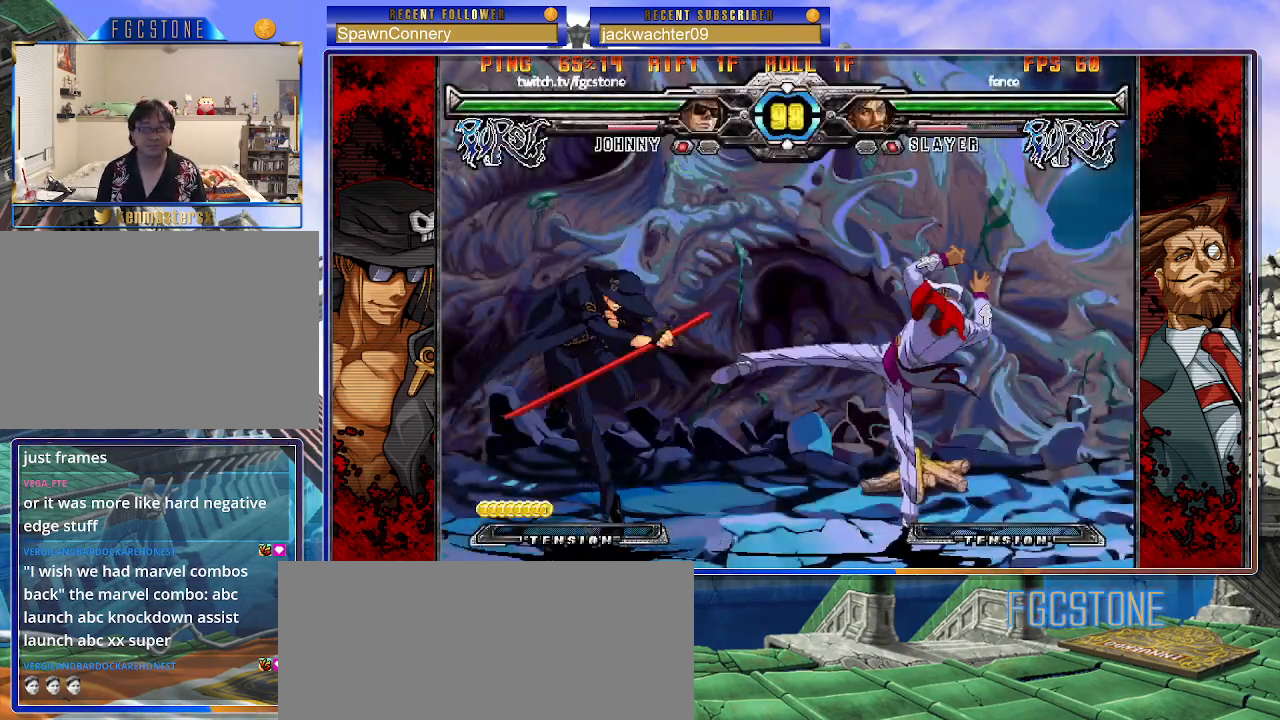
{"buttons": [], "left_stick": "center", "events": [[117, "left_stick", "right"], [183, "left_stick", "center"], [233, "left_stick", "right"], [300, "left_stick", "up-right"], [417, "K", "down"], [467, "left_stick", "center"], [483, "K", "up"]]}
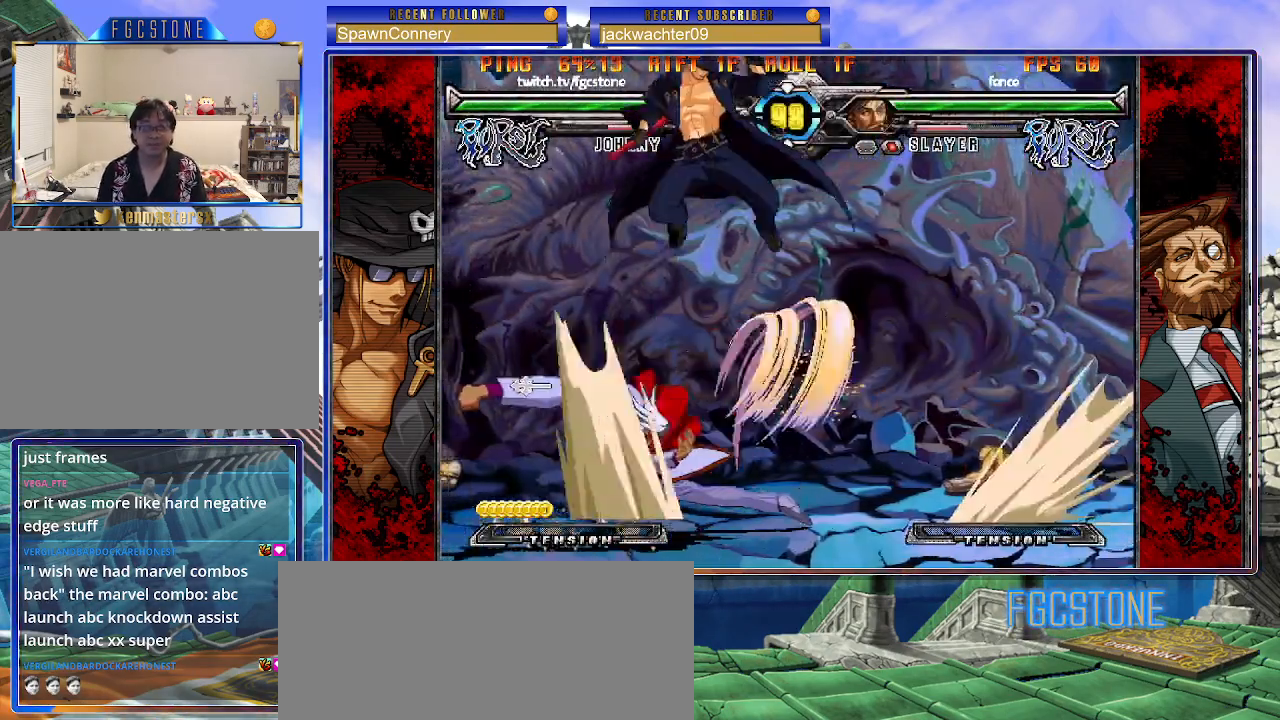
{"buttons": [], "left_stick": "up-left", "events": [[383, "left_stick", "up-left"]]}
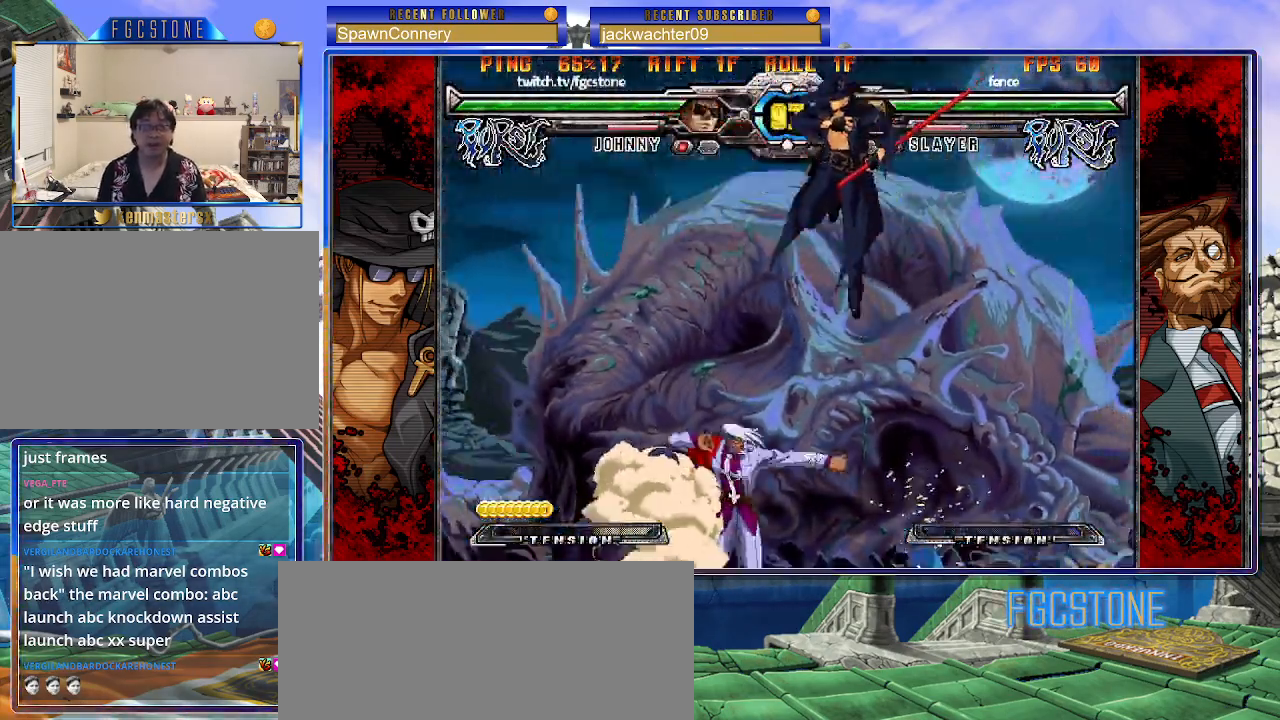
{"buttons": ["HS"], "left_stick": "right", "events": [[67, "left_stick", "right"], [350, "HS", "down"]]}
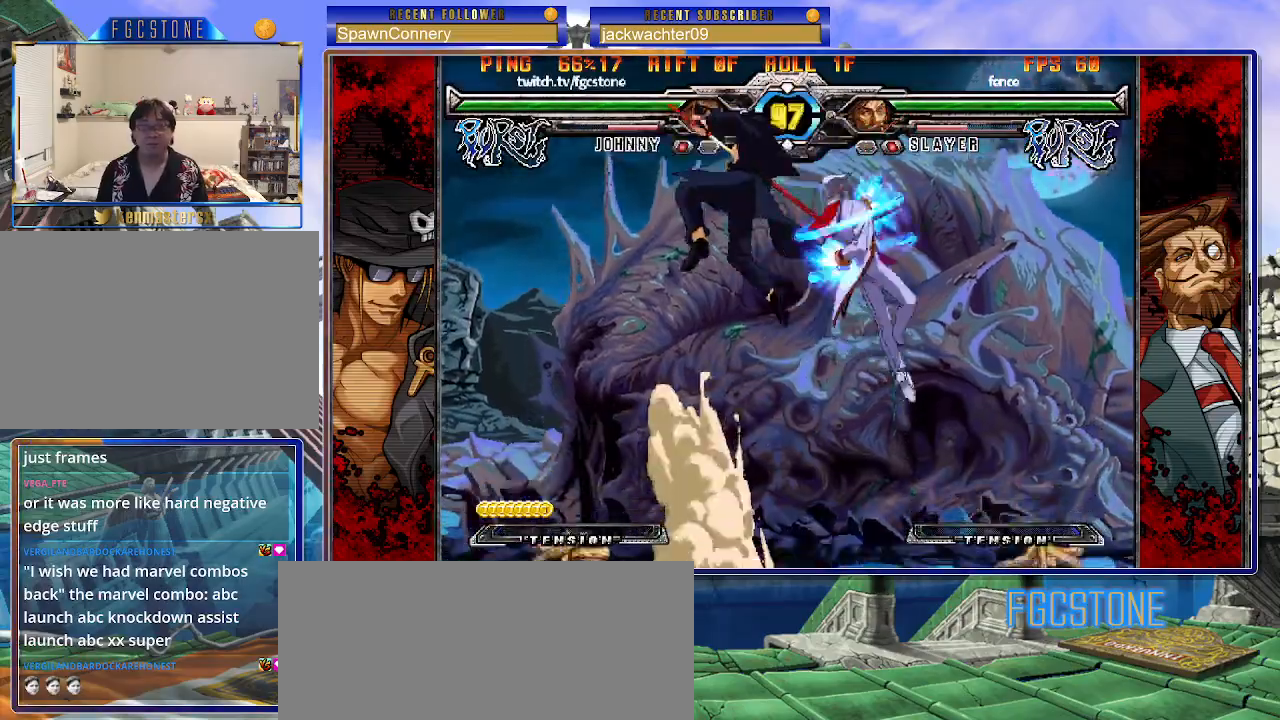
{"buttons": [], "left_stick": "center", "events": [[17, "HS", "up"], [133, "left_stick", "center"]]}
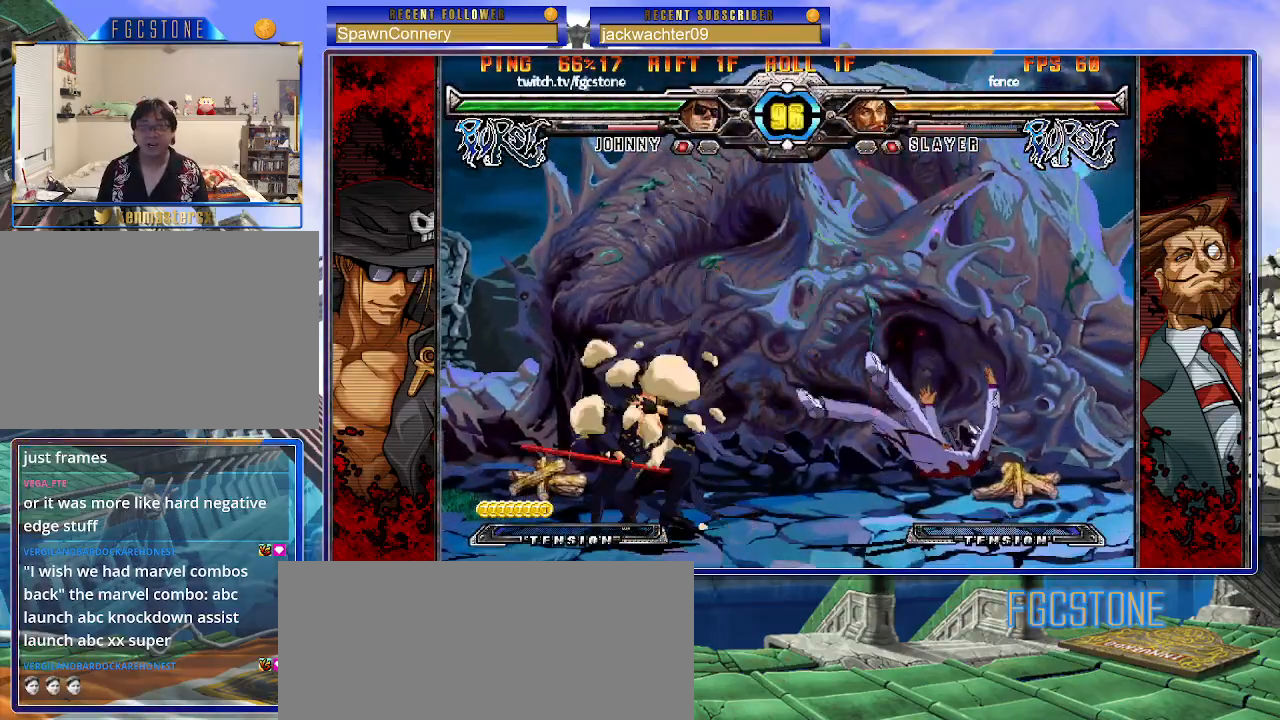
{"buttons": [], "left_stick": "center", "events": [[33, "left_stick", "right"], [117, "left_stick", "center"], [200, "left_stick", "right"], [283, "left_stick", "down"], [383, "left_stick", "left"], [433, "HS", "down"], [433, "left_stick", "center"], [483, "HS", "up"]]}
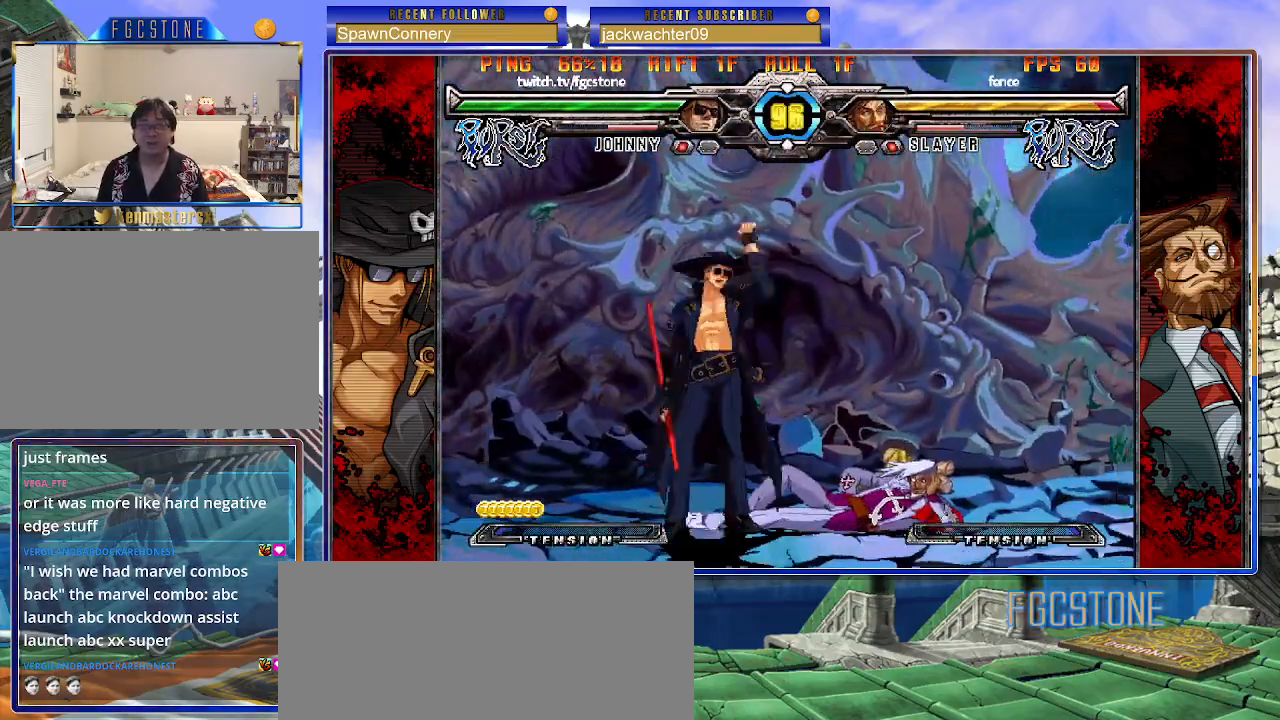
{"buttons": [], "left_stick": "up-right", "events": [[167, "left_stick", "right"], [250, "left_stick", "up-right"], [400, "K", "down"], [450, "K", "up"]]}
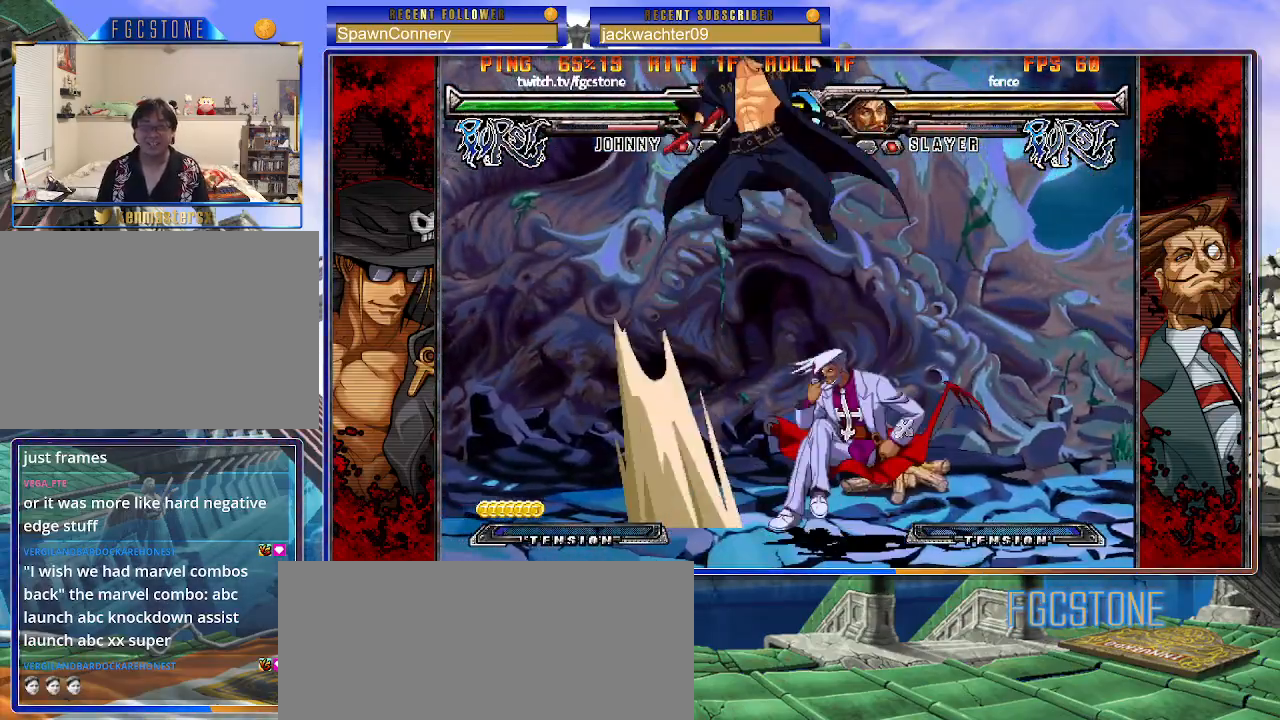
{"buttons": [], "left_stick": "left", "events": [[67, "left_stick", "center"], [350, "left_stick", "left"], [433, "left_stick", "center"], [500, "left_stick", "left"]]}
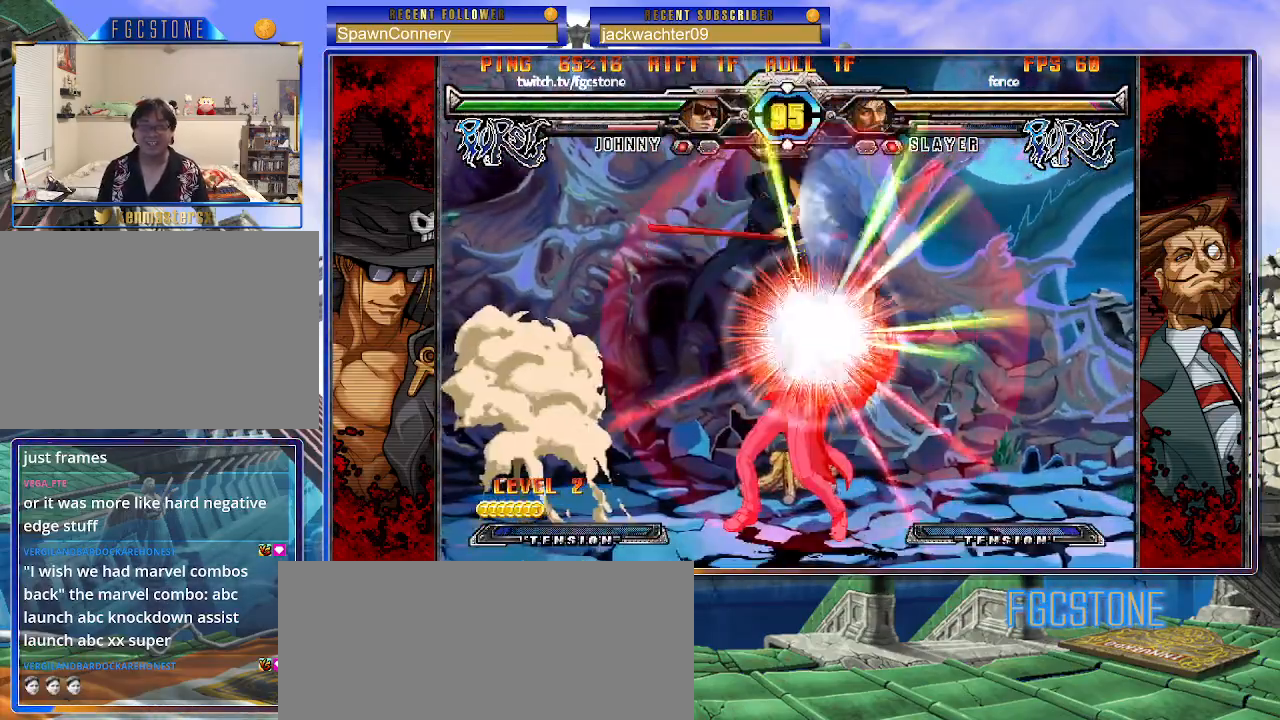
{"buttons": [], "left_stick": "center", "events": [[117, "K", "down"], [217, "K", "up"], [250, "S", "down"], [350, "S", "up"], [500, "left_stick", "center"]]}
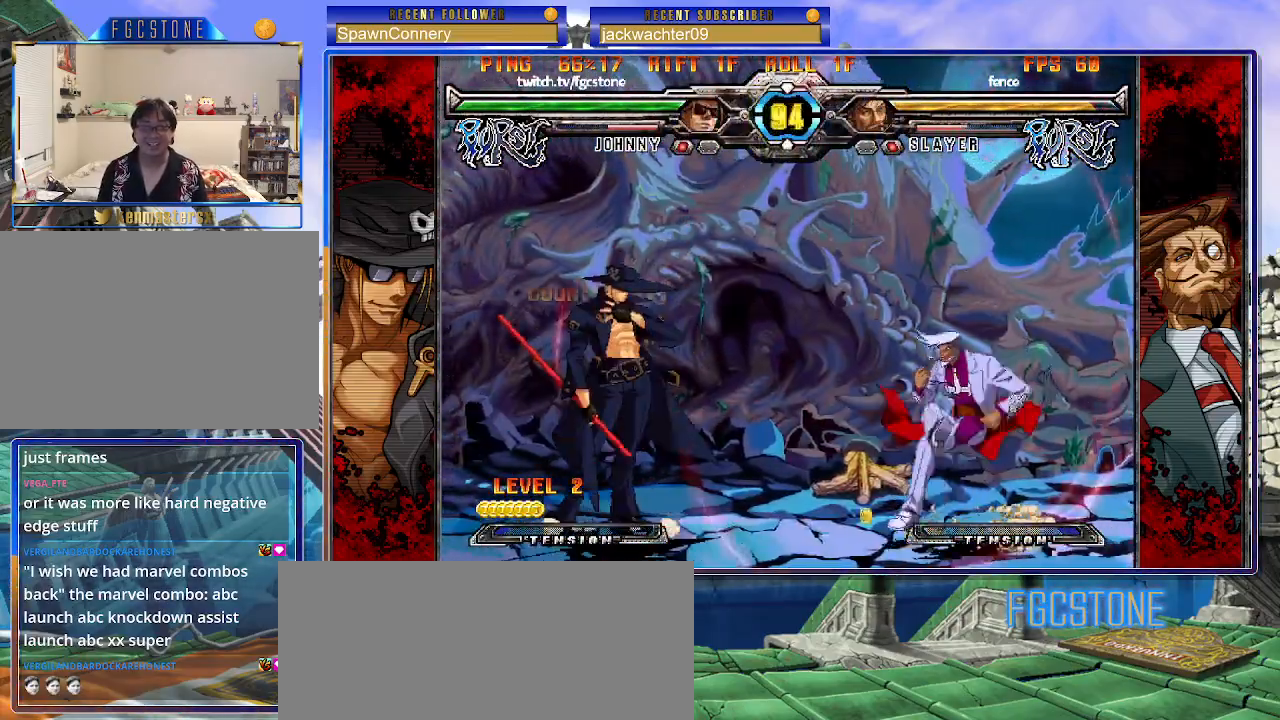
{"buttons": [], "left_stick": "left", "events": [[33, "left_stick", "right"], [100, "left_stick", "center"], [167, "left_stick", "right"], [283, "left_stick", "center"], [333, "left_stick", "left"], [400, "K", "down"], [483, "K", "up"]]}